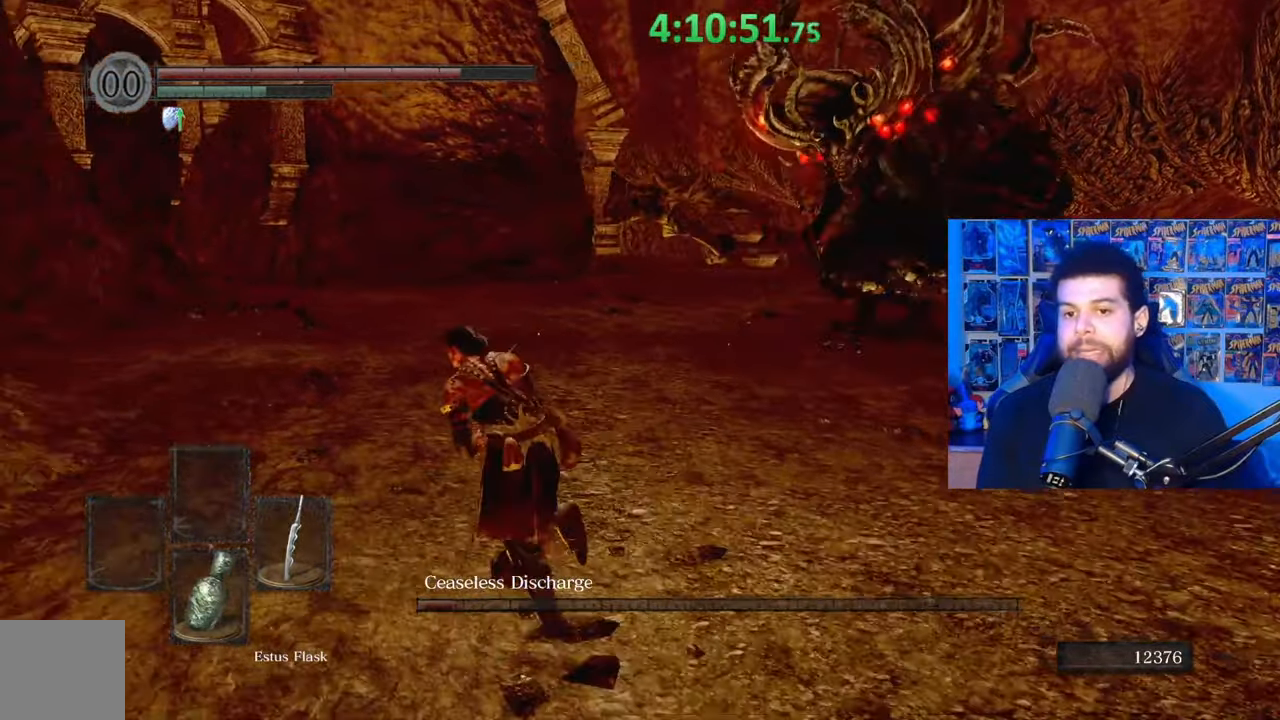
Gameplay with a controller (Xbox layout); each line is a JSON object with the inputs held at the frame after it. "events" lists button and stick changes between this image and that frame as [ms after this image, input, new state], when the widget could be followed in between.
{"buttons": ["B"], "left_stick": "up-left", "right_stick": "right", "events": []}
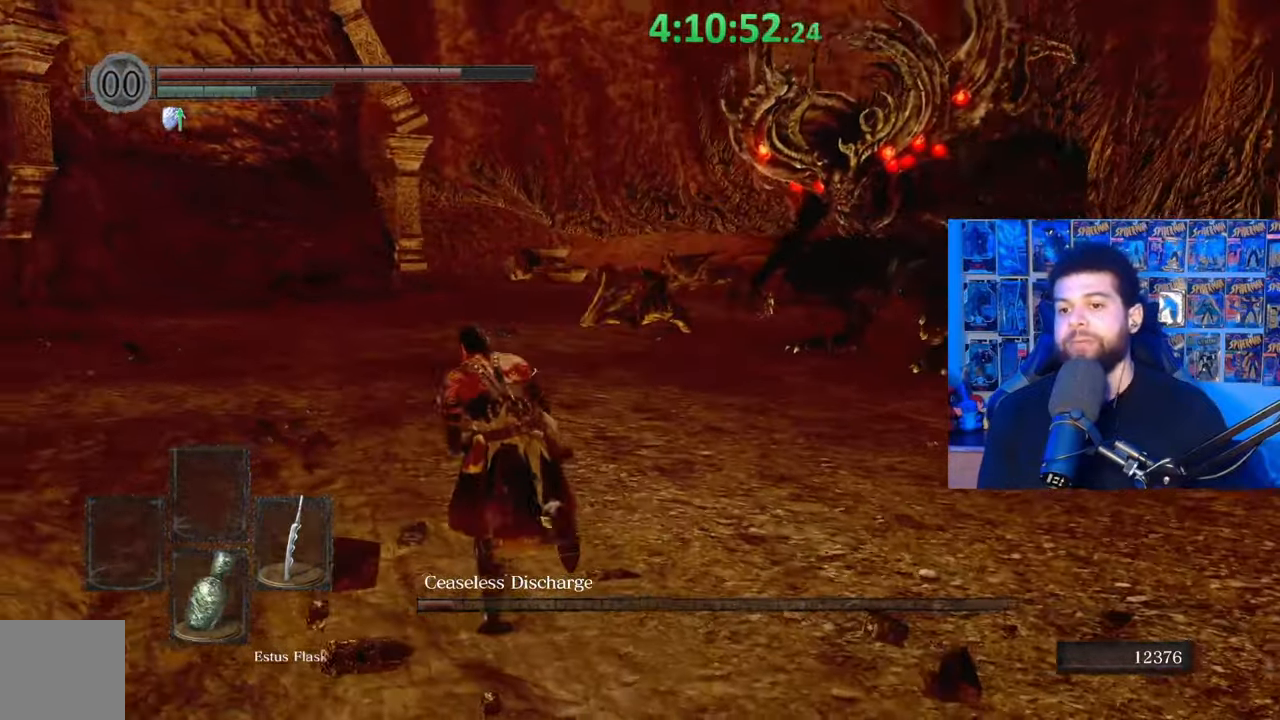
{"buttons": ["B"], "left_stick": "left", "right_stick": "right", "events": [[83, "left_stick", "left"]]}
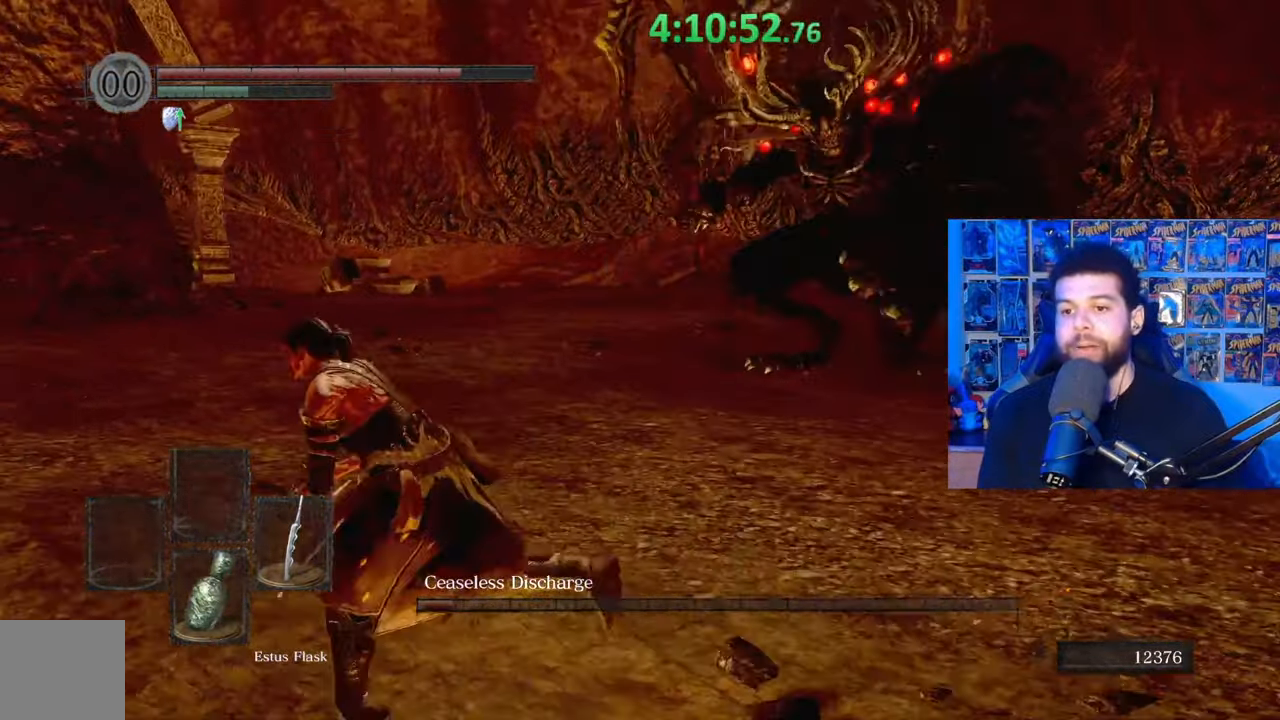
{"buttons": ["B"], "left_stick": "up-left", "right_stick": "right", "events": [[67, "left_stick", "up-left"]]}
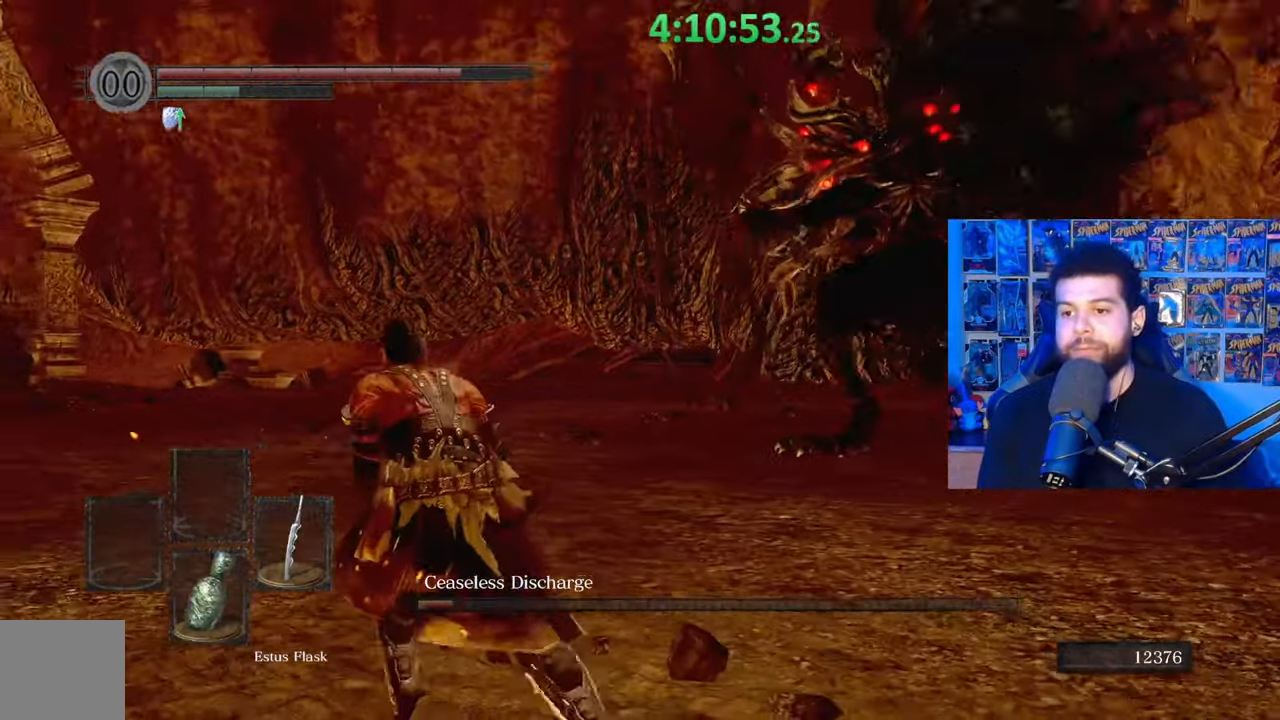
{"buttons": [], "left_stick": "down-left", "right_stick": "center", "events": [[67, "left_stick", "left"], [267, "left_stick", "down-left"], [267, "right_stick", "center"], [333, "B", "up"]]}
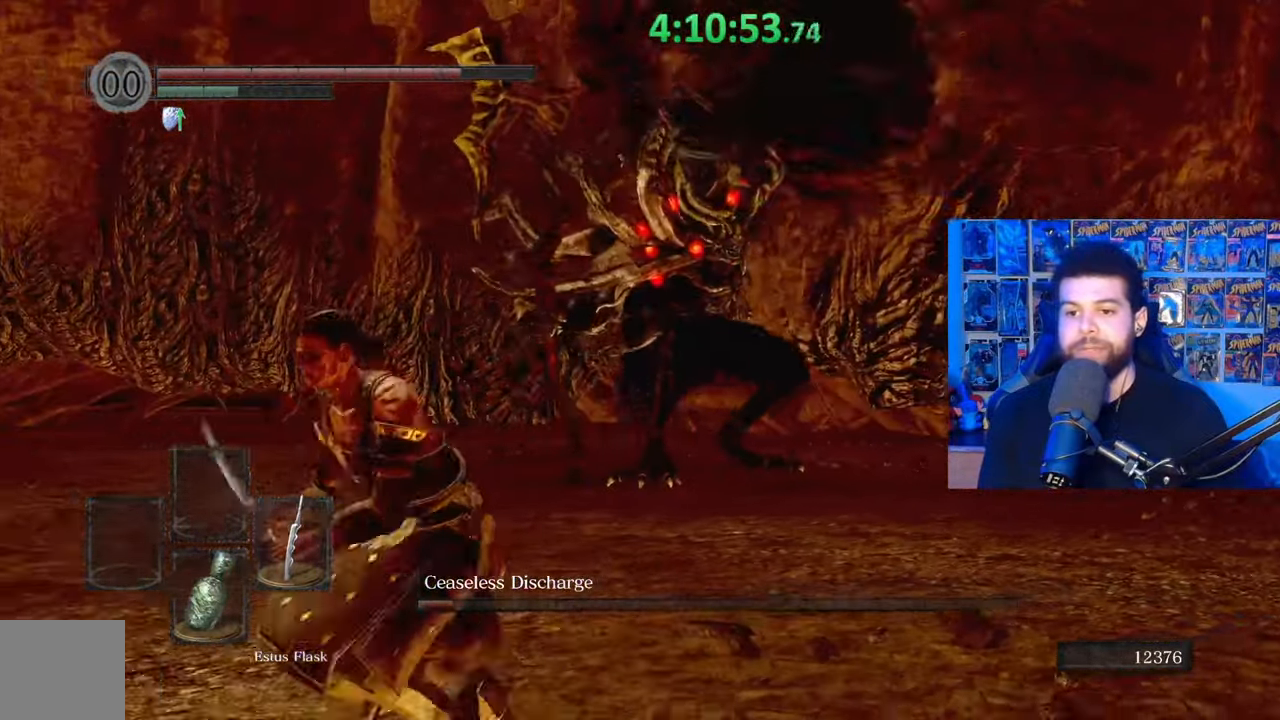
{"buttons": [], "left_stick": "up-left", "right_stick": "down-right", "events": [[217, "left_stick", "up-left"], [283, "B", "down"], [383, "B", "up"], [483, "right_stick", "down-right"]]}
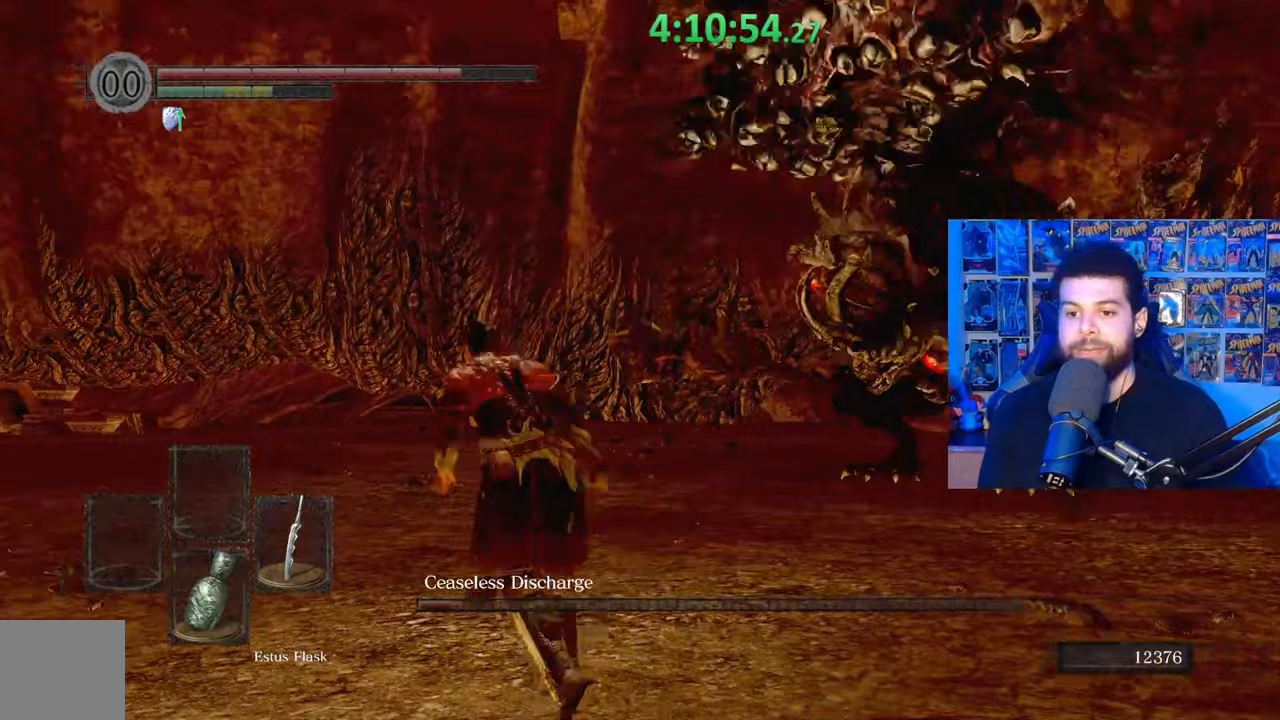
{"buttons": [], "left_stick": "down-left", "right_stick": "center", "events": [[33, "left_stick", "center"], [167, "right_stick", "right"], [333, "left_stick", "down-left"], [433, "right_stick", "center"]]}
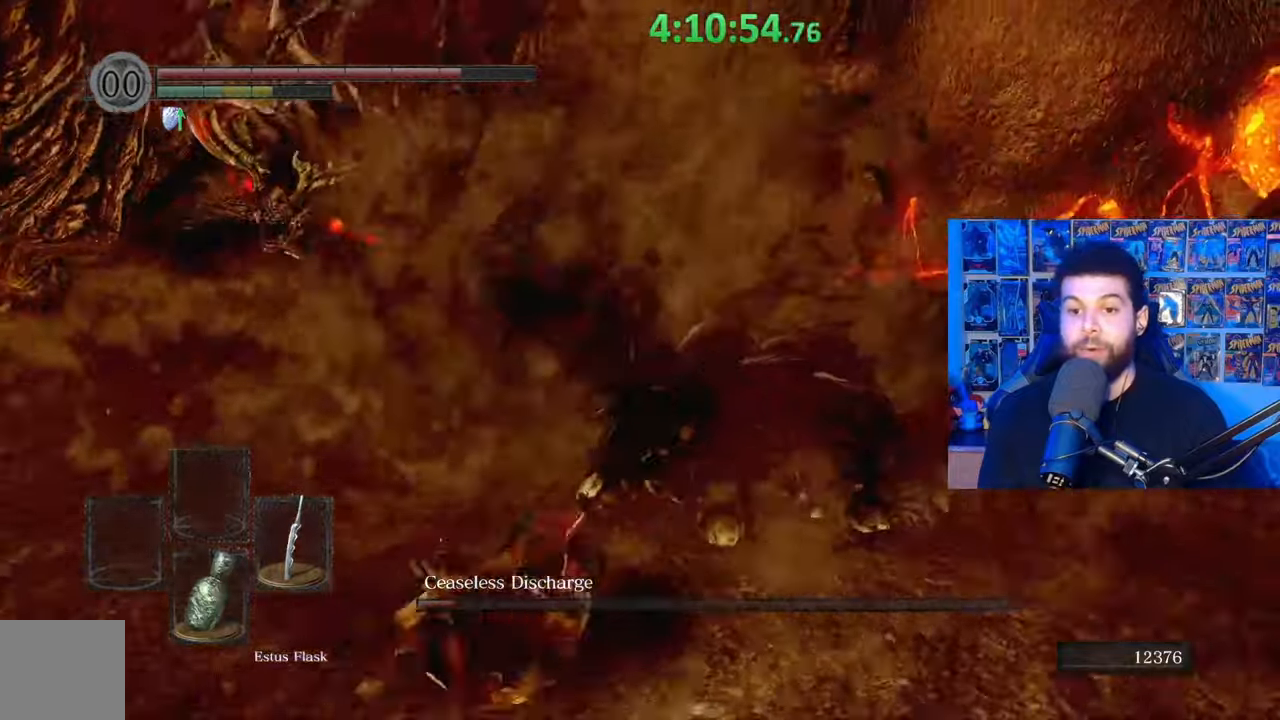
{"buttons": [], "left_stick": "up", "right_stick": "center", "events": [[67, "left_stick", "up-left"], [117, "left_stick", "up"], [217, "left_stick", "up-right"], [233, "right_stick", "down-right"], [417, "left_stick", "up"], [417, "right_stick", "center"]]}
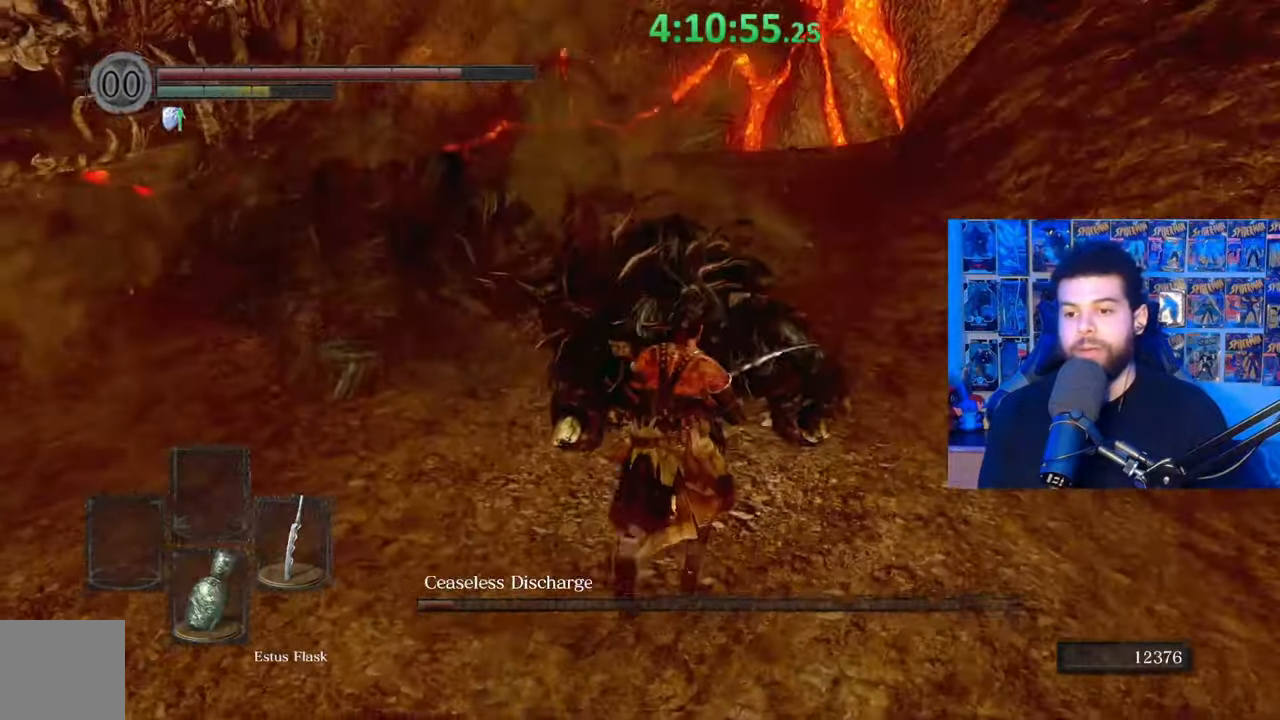
{"buttons": [], "left_stick": "up", "right_stick": "down-left", "events": [[17, "R1", "down"], [117, "R1", "up"], [283, "right_stick", "down-left"]]}
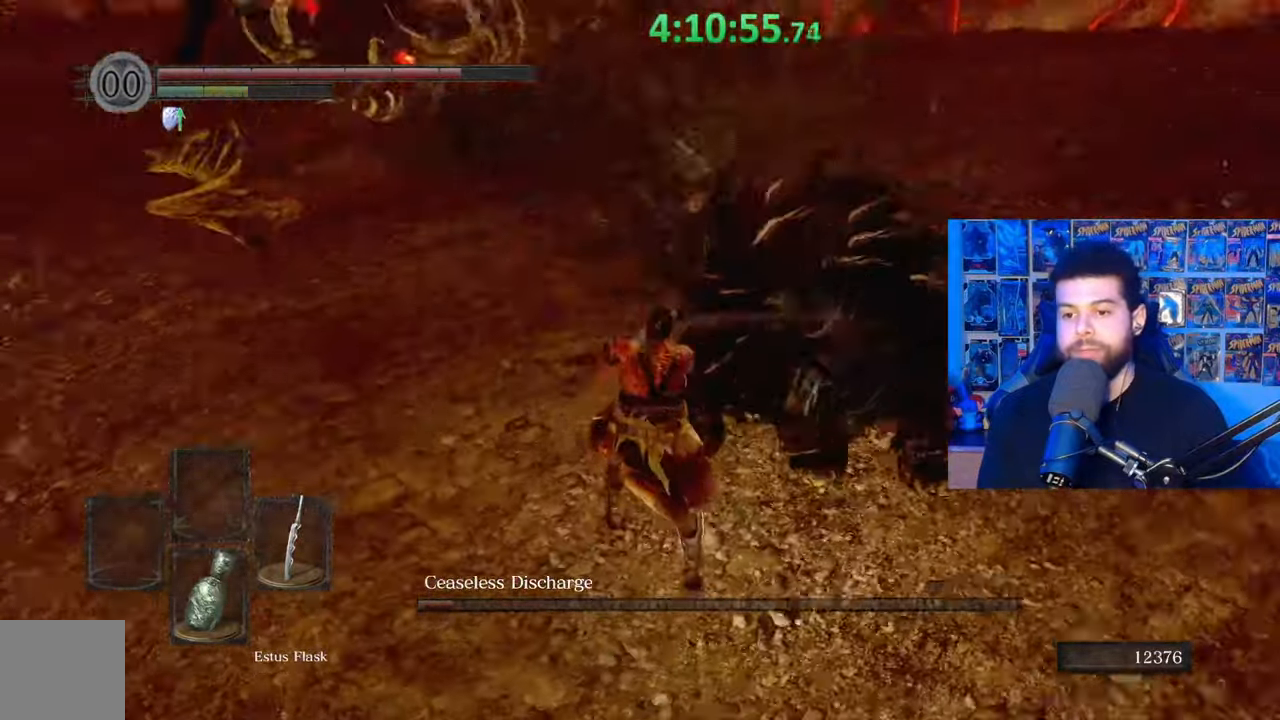
{"buttons": [], "left_stick": "up-right", "right_stick": "center", "events": [[17, "right_stick", "center"], [67, "R1", "down"], [183, "R1", "up"], [233, "left_stick", "up-right"]]}
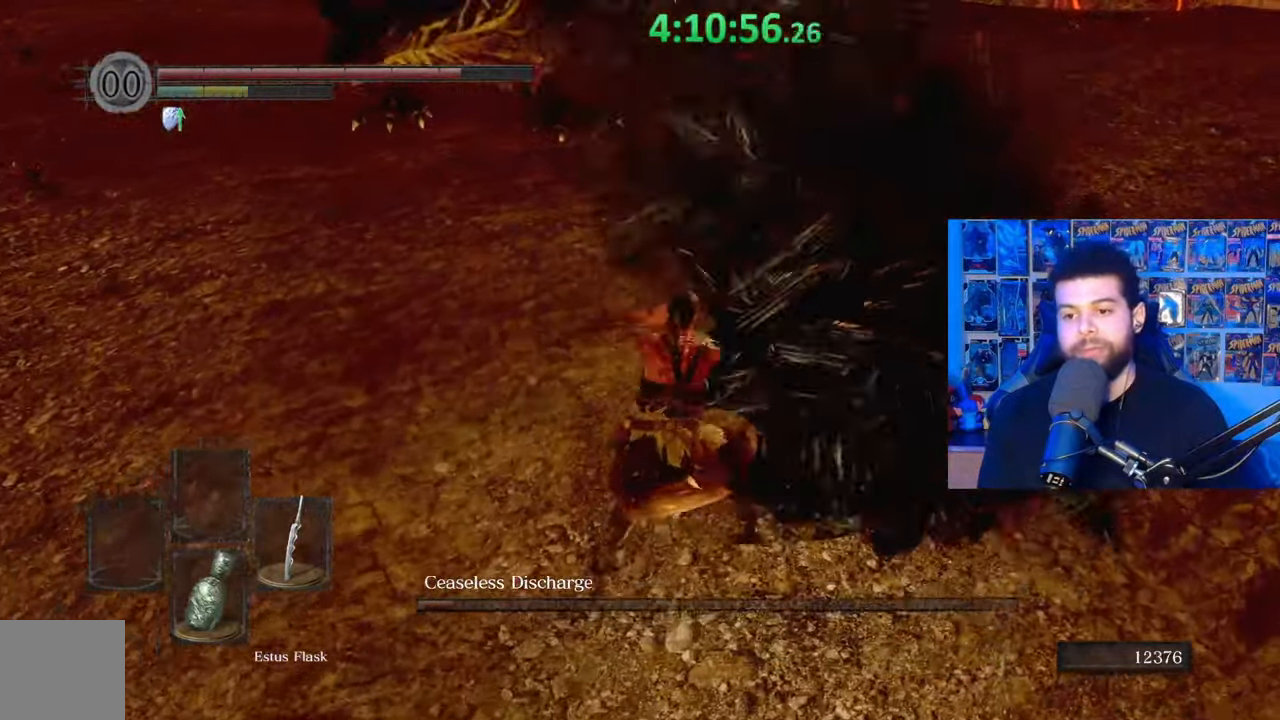
{"buttons": [], "left_stick": "down-left", "right_stick": "center", "events": [[167, "left_stick", "center"], [333, "left_stick", "down-left"]]}
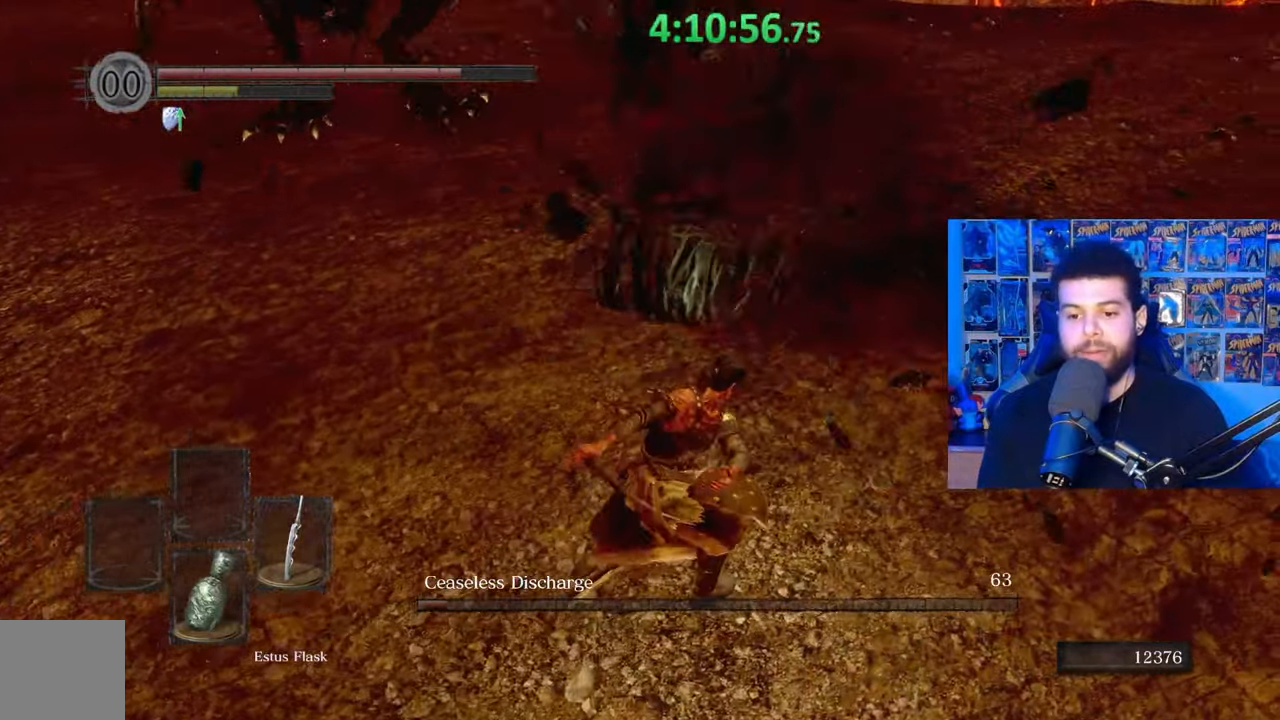
{"buttons": [], "left_stick": "down-left", "right_stick": "center", "events": [[33, "right_stick", "up"], [183, "right_stick", "center"]]}
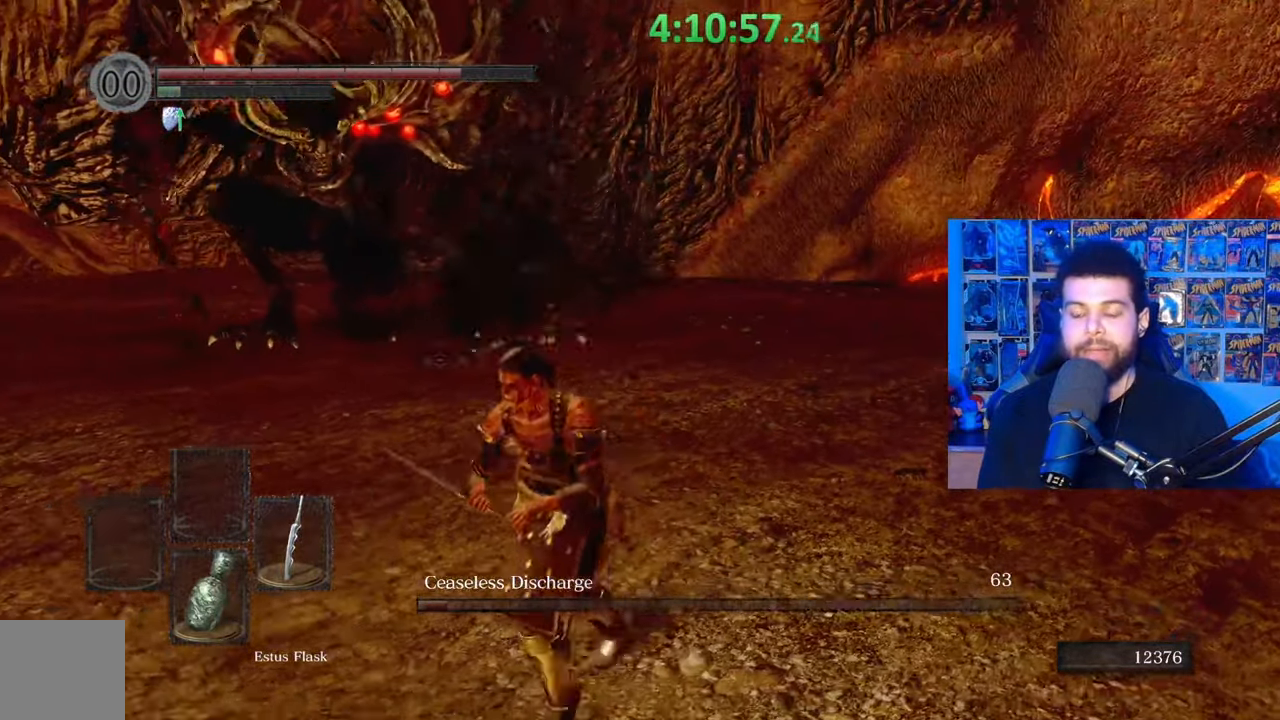
{"buttons": [], "left_stick": "down-left", "right_stick": "center", "events": [[33, "left_stick", "center"], [233, "left_stick", "down"], [283, "left_stick", "down-left"], [333, "right_stick", "up-left"], [433, "right_stick", "center"]]}
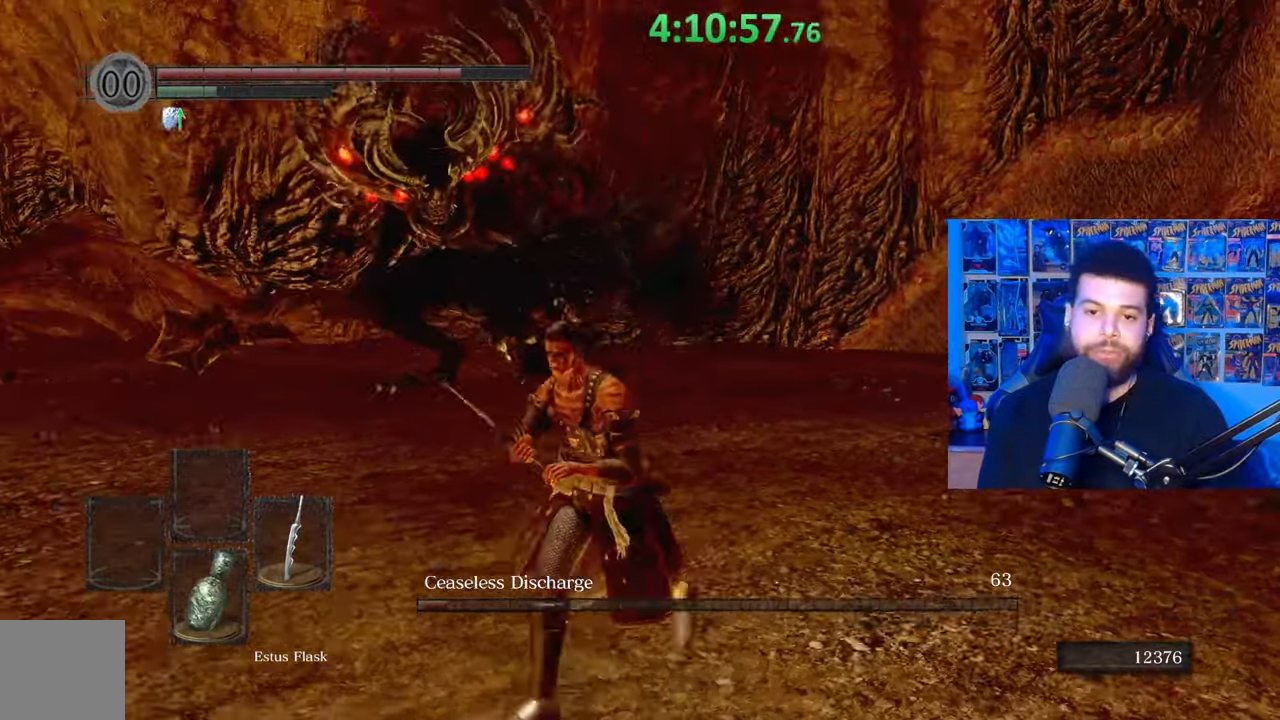
{"buttons": [], "left_stick": "center", "right_stick": "center", "events": [[183, "right_stick", "left"], [233, "left_stick", "down"], [333, "left_stick", "down-right"], [333, "right_stick", "center"], [483, "left_stick", "center"]]}
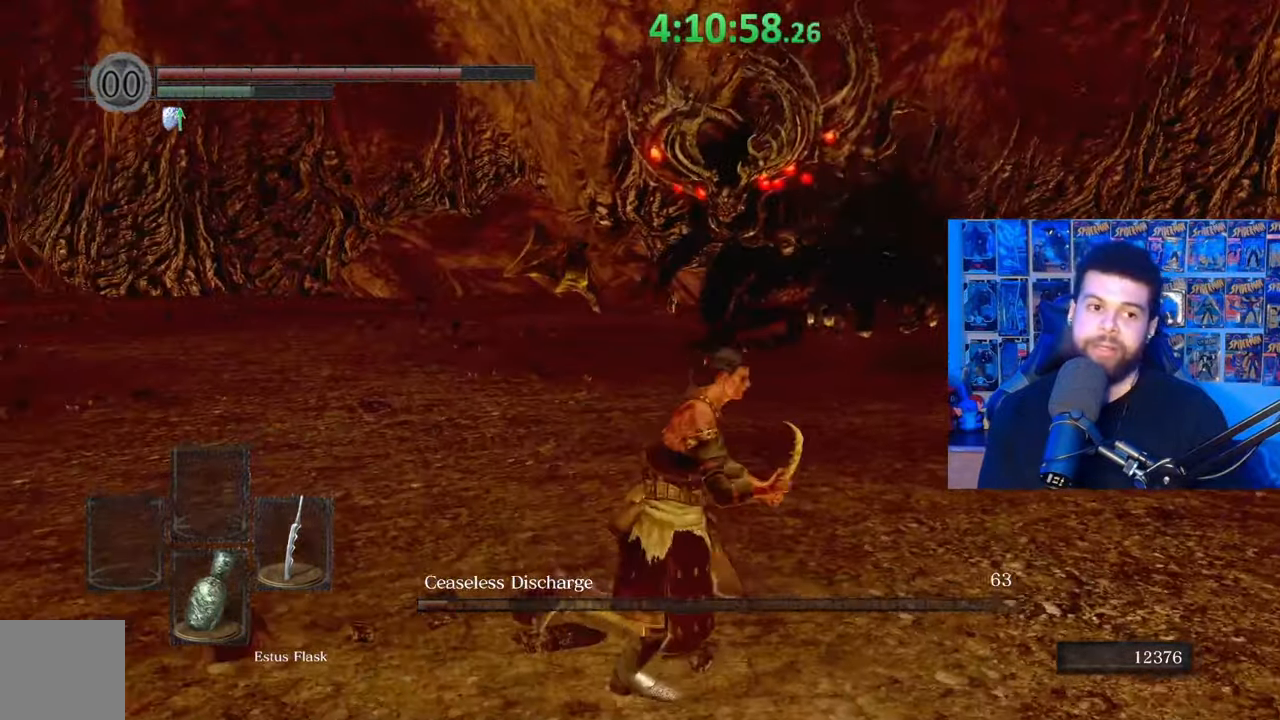
{"buttons": [], "left_stick": "center", "right_stick": "left", "events": [[483, "right_stick", "left"]]}
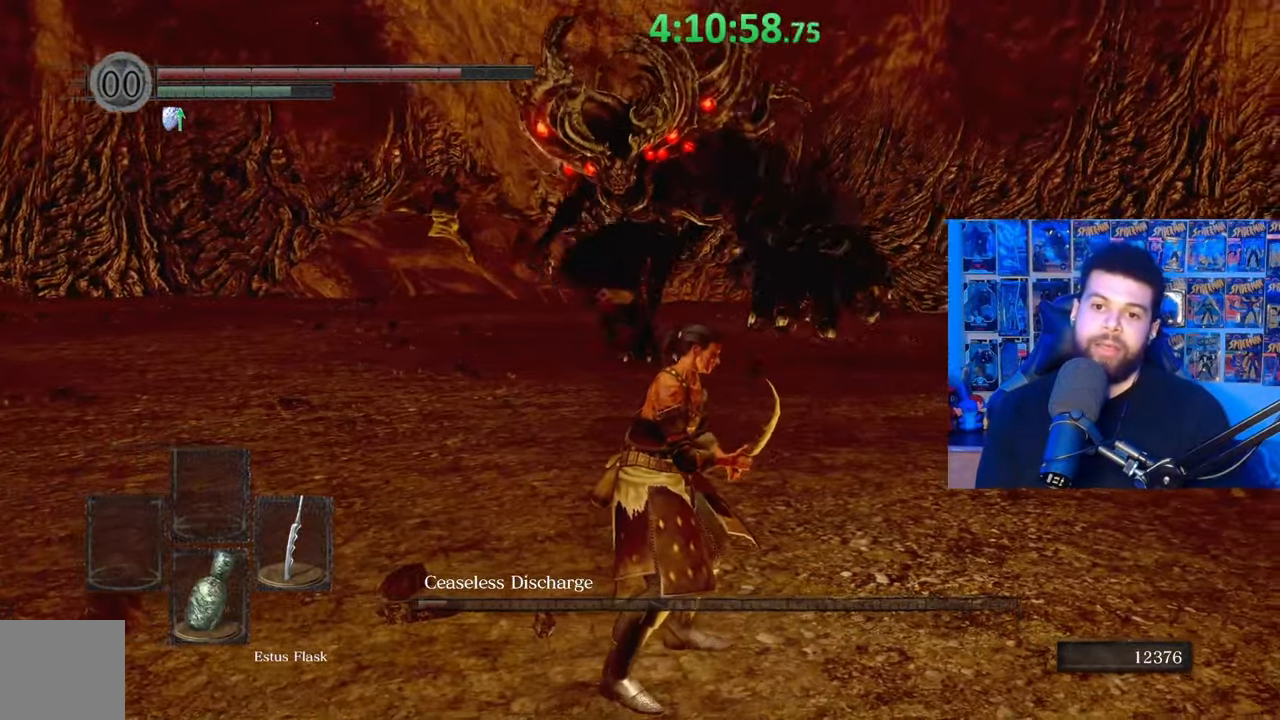
{"buttons": [], "left_stick": "center", "right_stick": "center", "events": [[67, "right_stick", "center"]]}
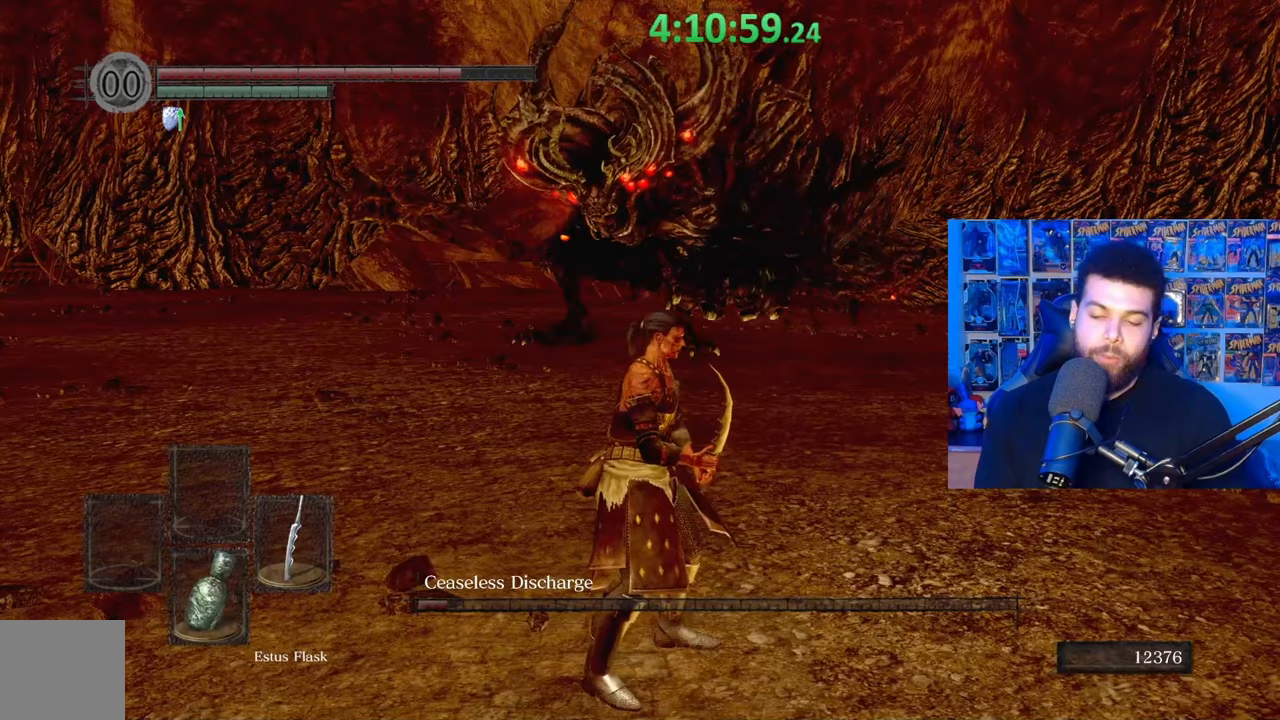
{"buttons": [], "left_stick": "right", "right_stick": "center", "events": [[483, "left_stick", "right"]]}
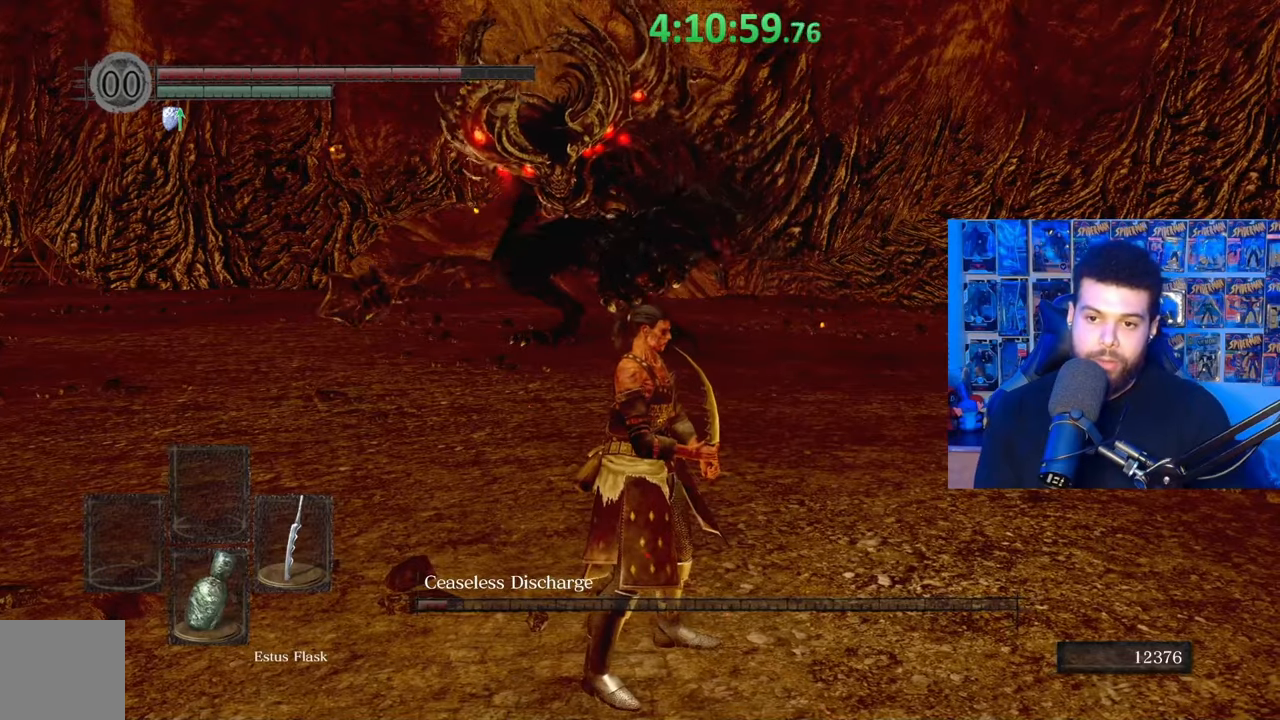
{"buttons": [], "left_stick": "right", "right_stick": "center", "events": [[133, "right_stick", "left"], [233, "right_stick", "center"]]}
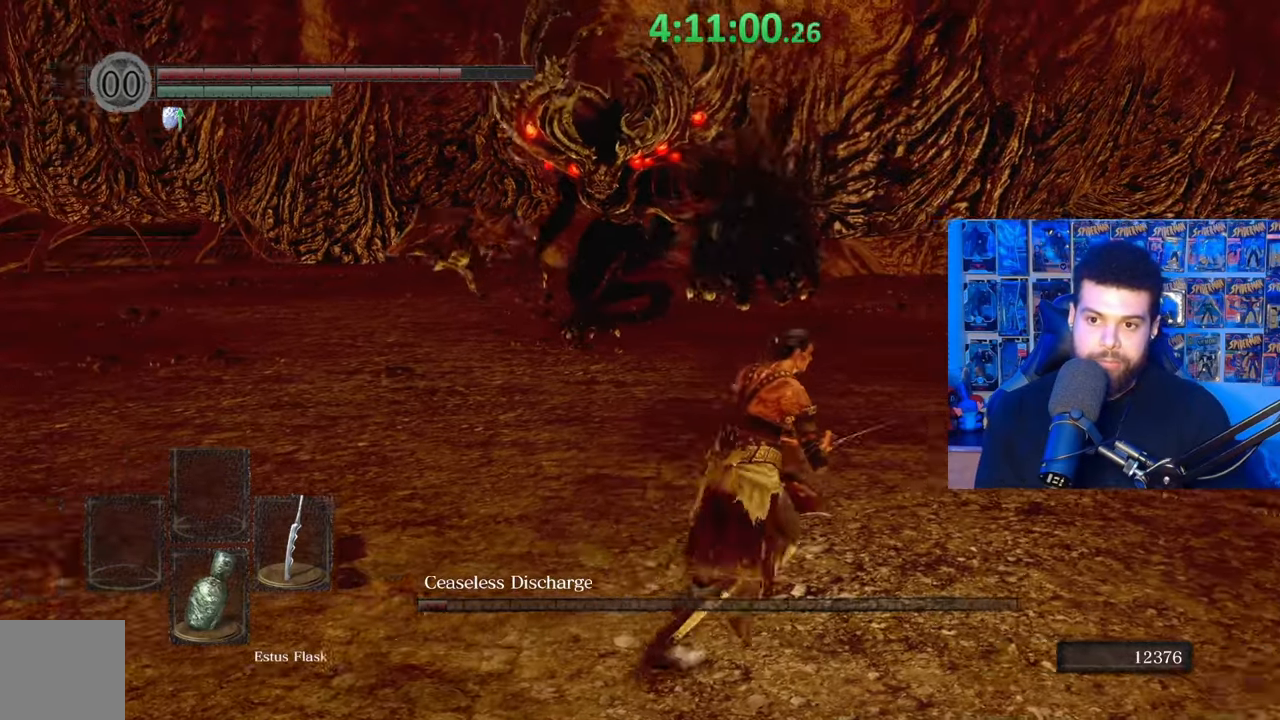
{"buttons": [], "left_stick": "up-right", "right_stick": "center", "events": [[183, "left_stick", "down-right"], [233, "right_stick", "left"], [383, "left_stick", "up-right"], [383, "right_stick", "center"]]}
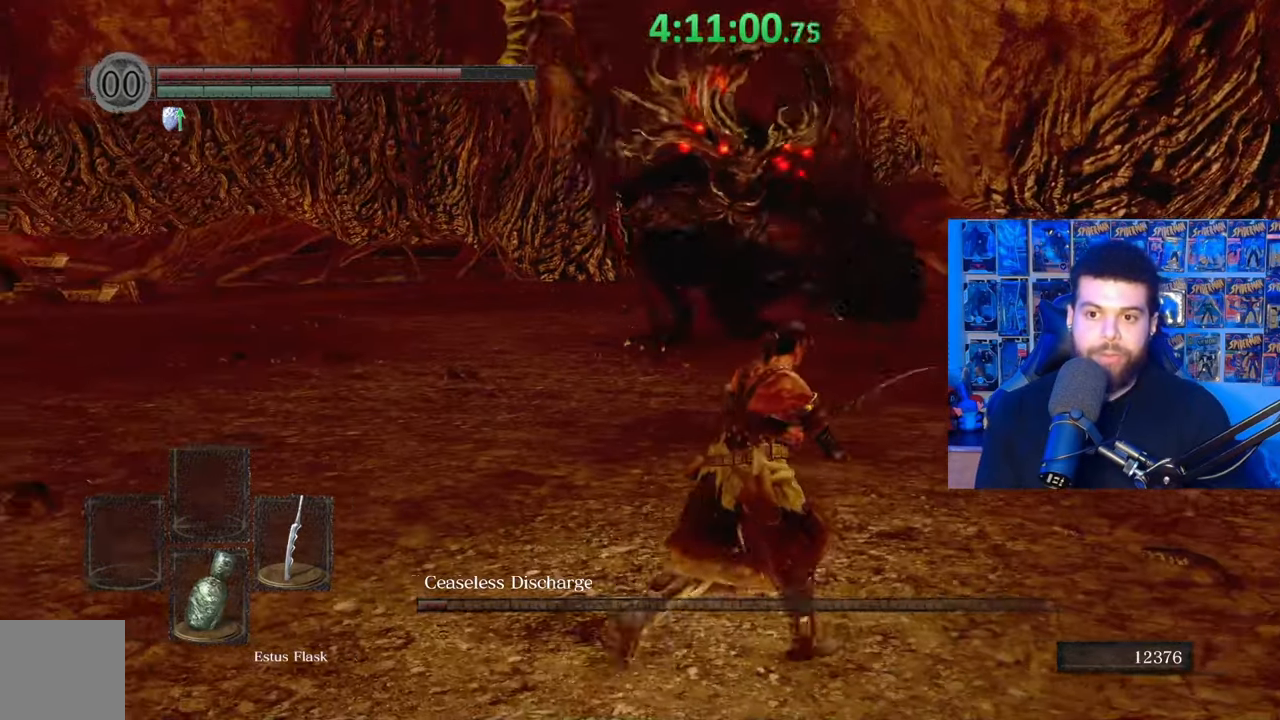
{"buttons": ["B"], "left_stick": "left", "right_stick": "center", "events": [[133, "left_stick", "right"], [283, "left_stick", "down"], [333, "left_stick", "down-left"], [467, "left_stick", "left"], [483, "B", "down"]]}
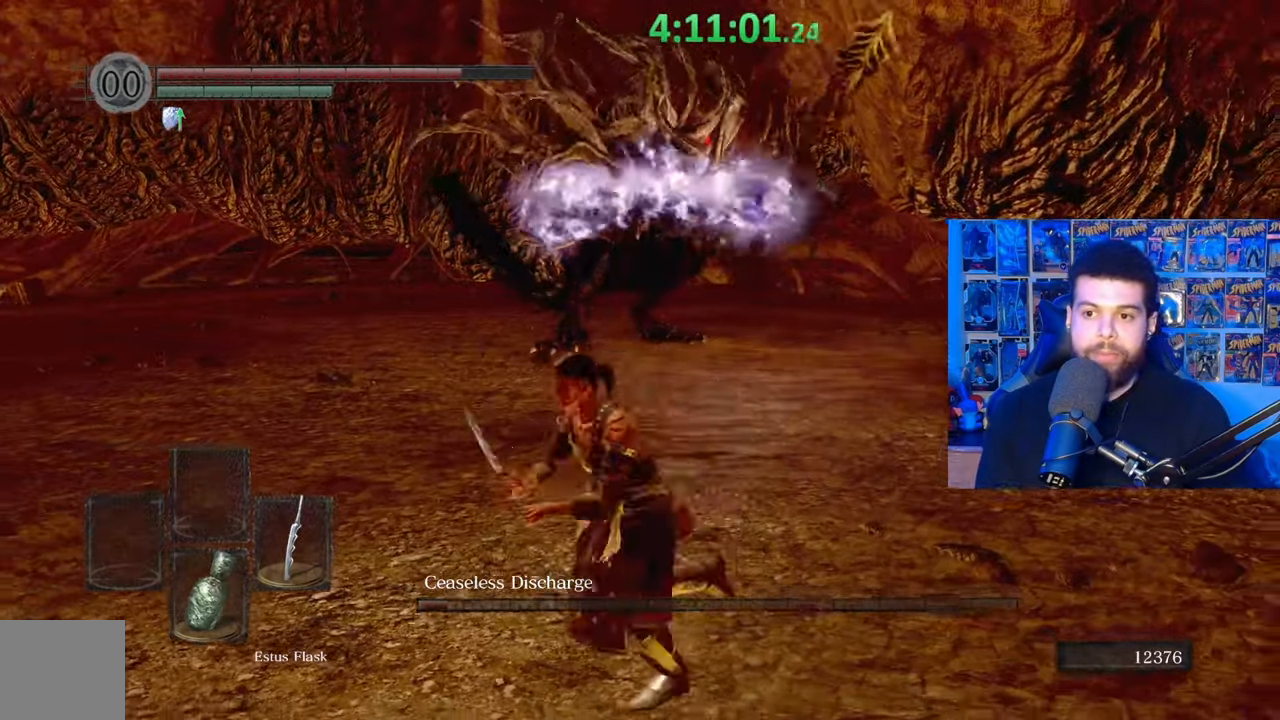
{"buttons": ["B"], "left_stick": "left", "right_stick": "center", "events": [[233, "right_stick", "down-right"], [367, "right_stick", "center"]]}
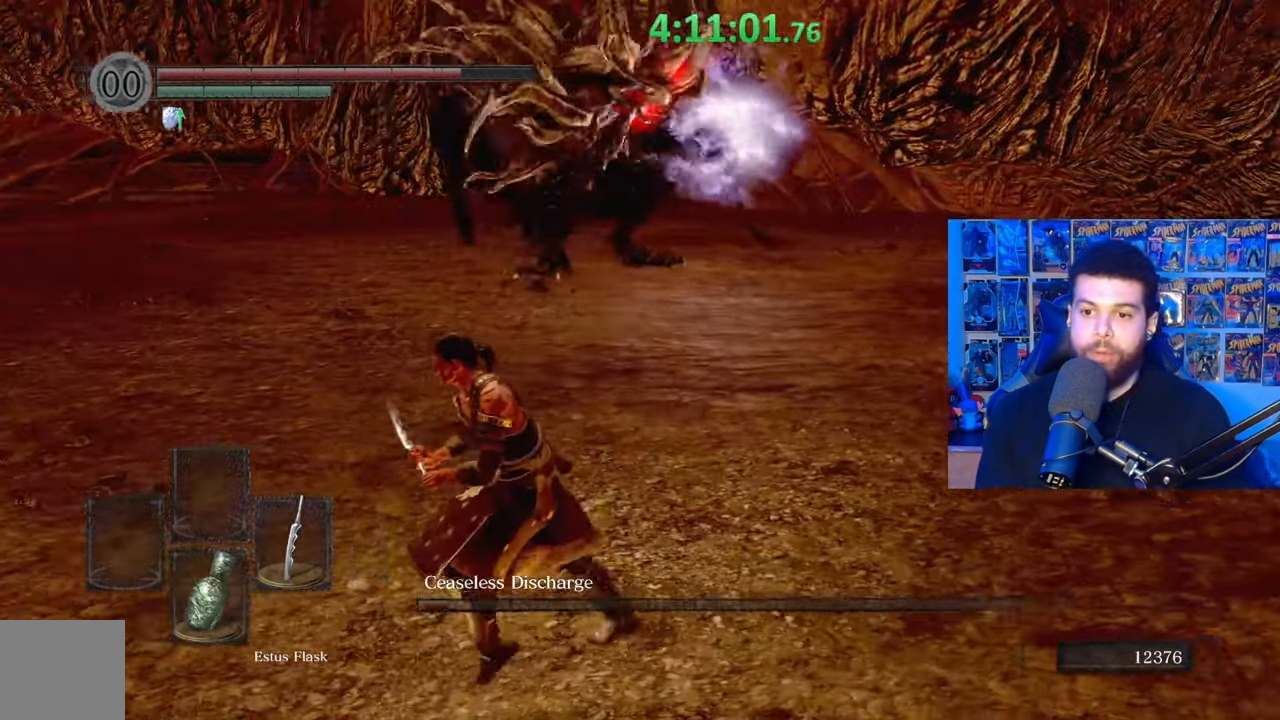
{"buttons": ["B"], "left_stick": "left", "right_stick": "center", "events": [[333, "B", "up"], [433, "B", "down"]]}
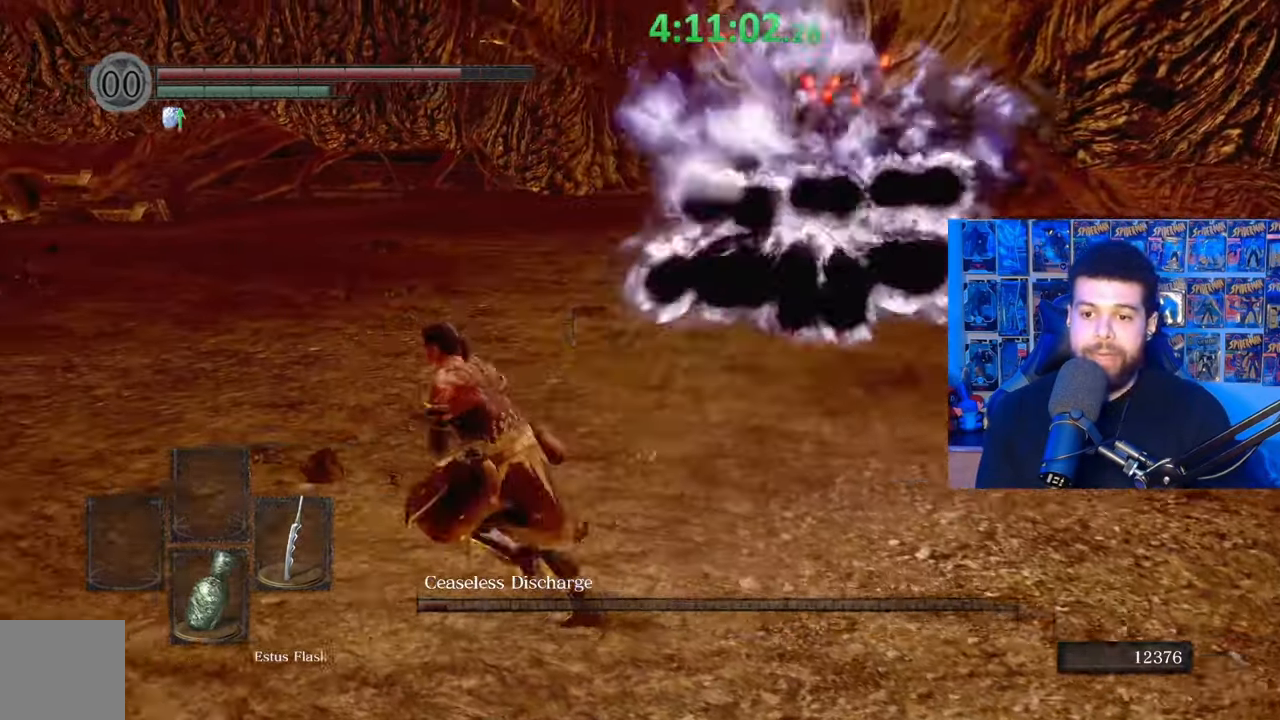
{"buttons": [], "left_stick": "center", "right_stick": "center", "events": [[83, "B", "up"], [217, "right_stick", "down-right"], [333, "right_stick", "right"], [367, "left_stick", "center"], [433, "right_stick", "center"]]}
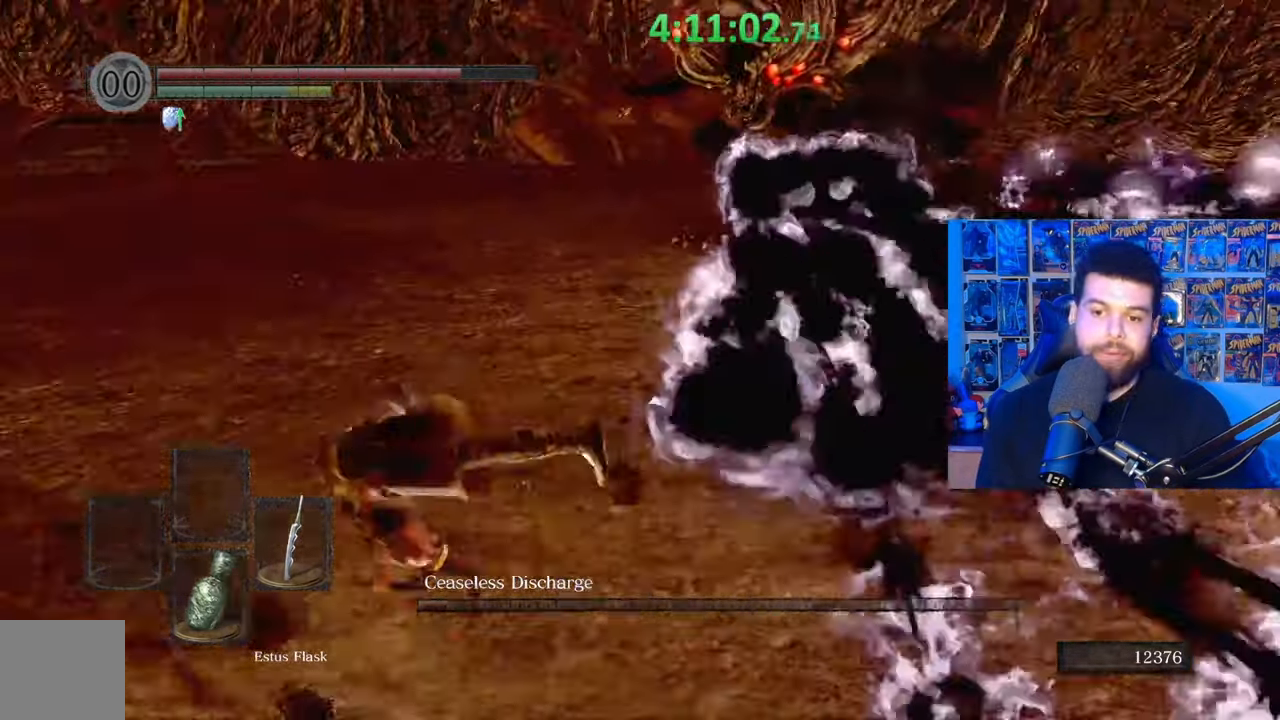
{"buttons": [], "left_stick": "up-left", "right_stick": "center", "events": [[67, "left_stick", "left"], [333, "left_stick", "up-left"]]}
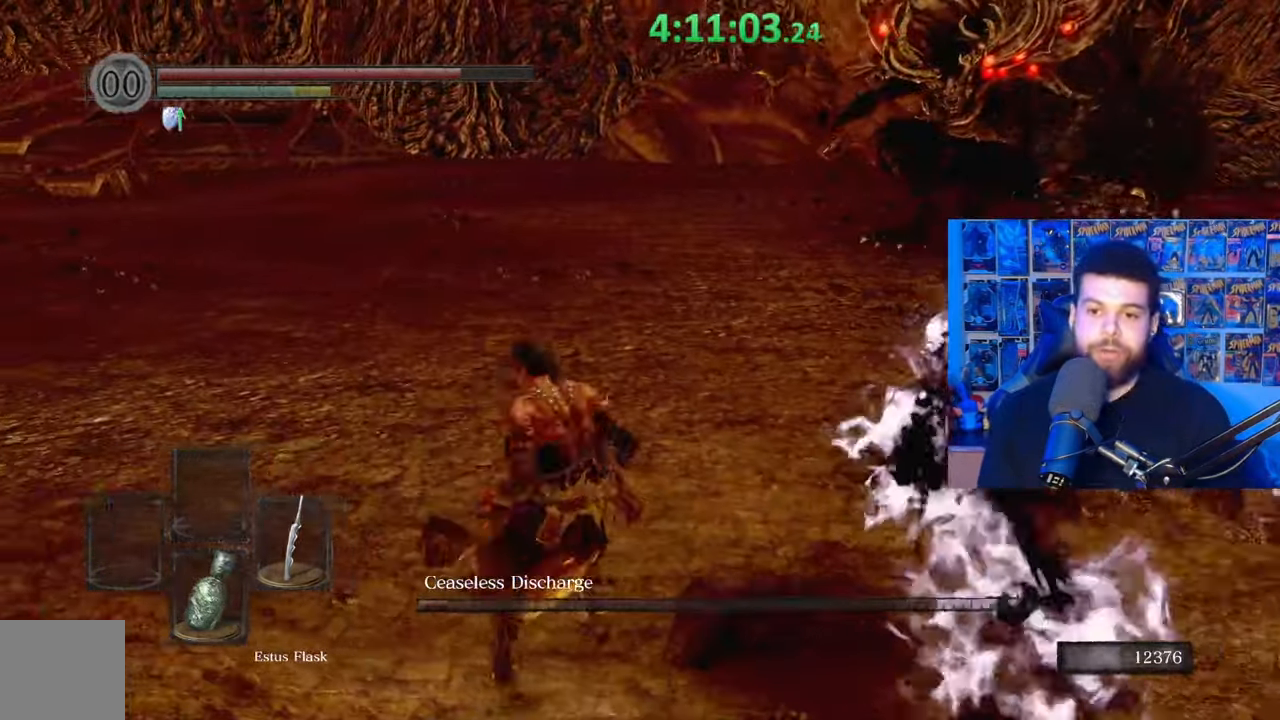
{"buttons": ["B"], "left_stick": "up", "right_stick": "center", "events": [[83, "left_stick", "up"], [117, "right_stick", "right"], [183, "left_stick", "up-right"], [283, "right_stick", "center"], [333, "left_stick", "up"], [483, "B", "down"]]}
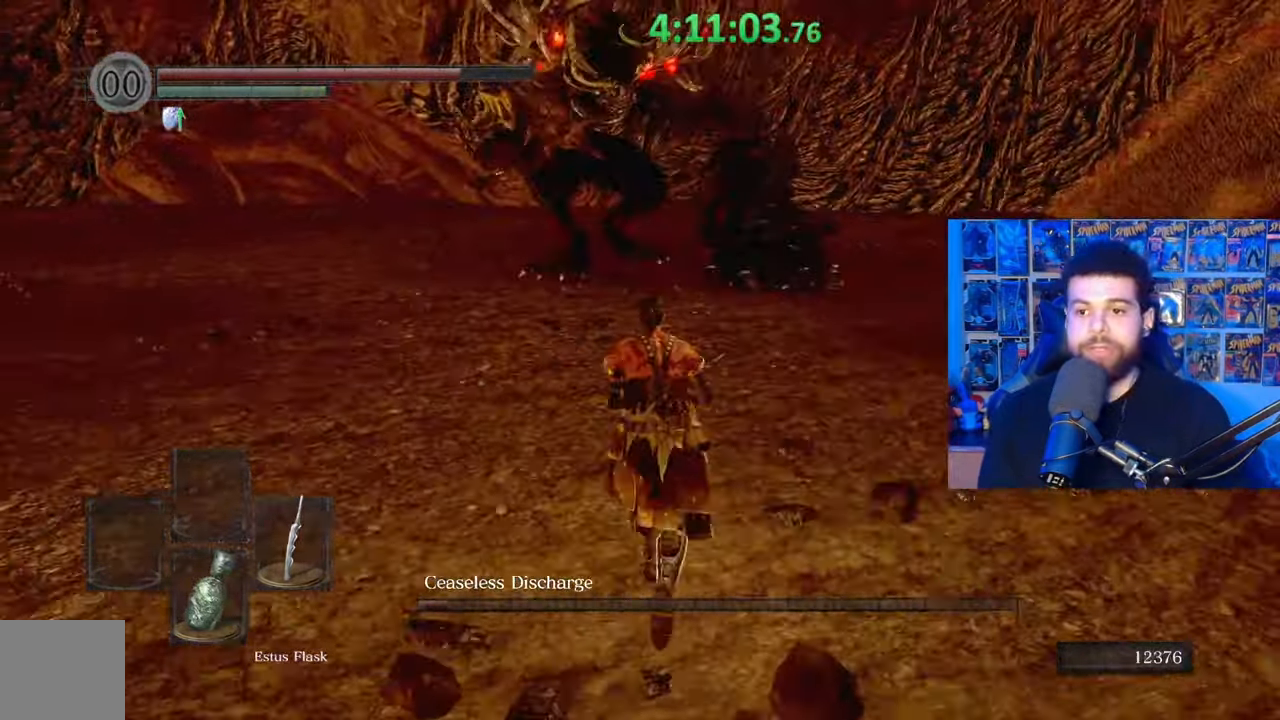
{"buttons": ["B"], "left_stick": "up", "right_stick": "left", "events": [[467, "right_stick", "left"]]}
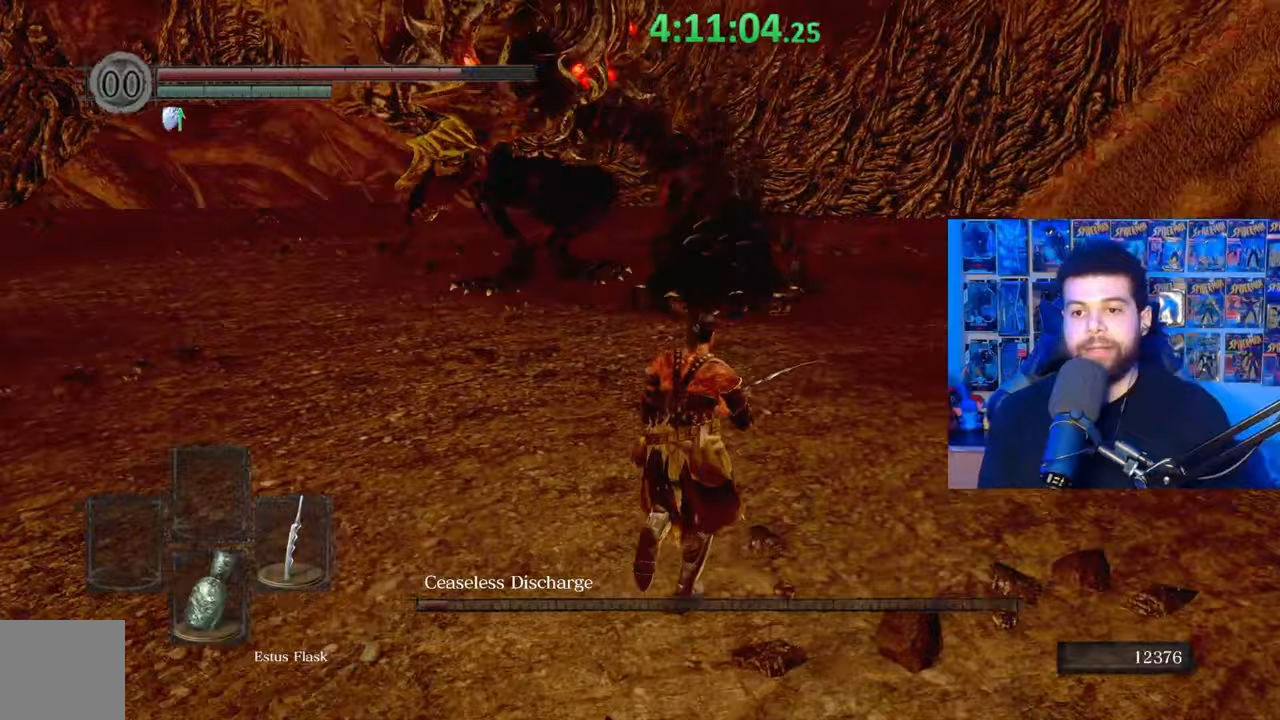
{"buttons": ["B"], "left_stick": "up", "right_stick": "down", "events": [[33, "right_stick", "center"], [417, "right_stick", "down"]]}
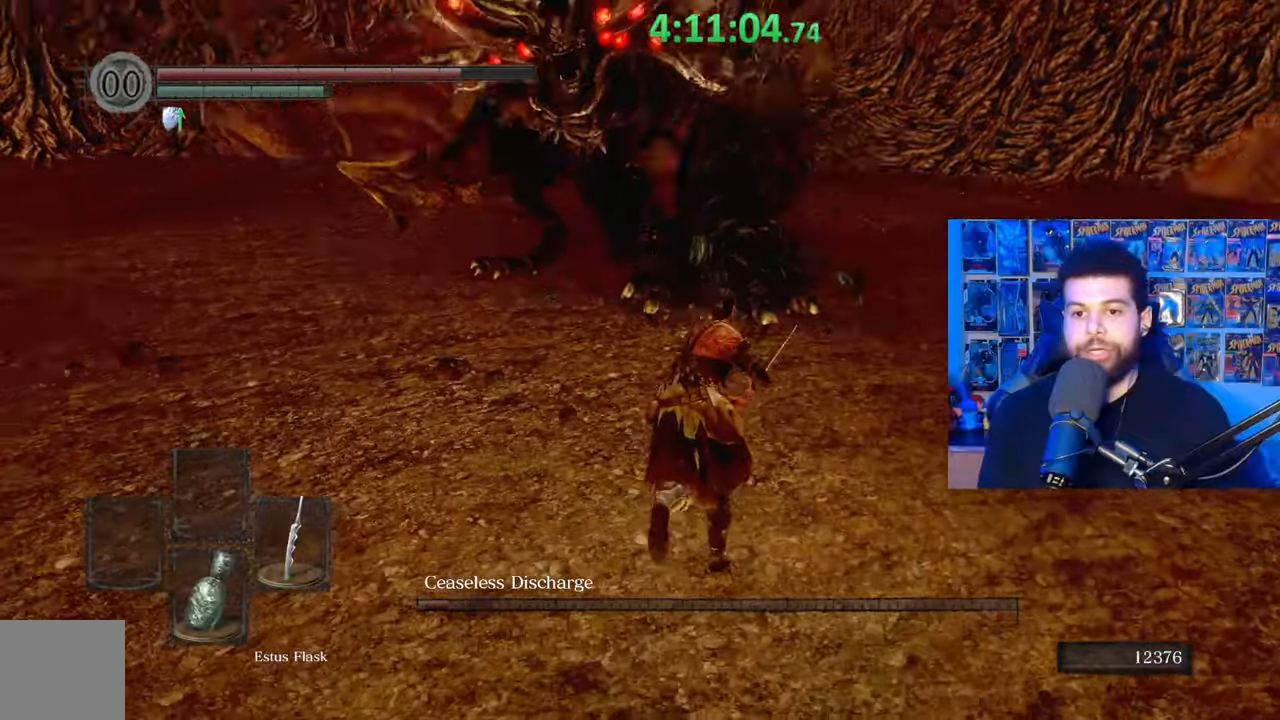
{"buttons": ["B"], "left_stick": "up", "right_stick": "center", "events": [[33, "right_stick", "center"]]}
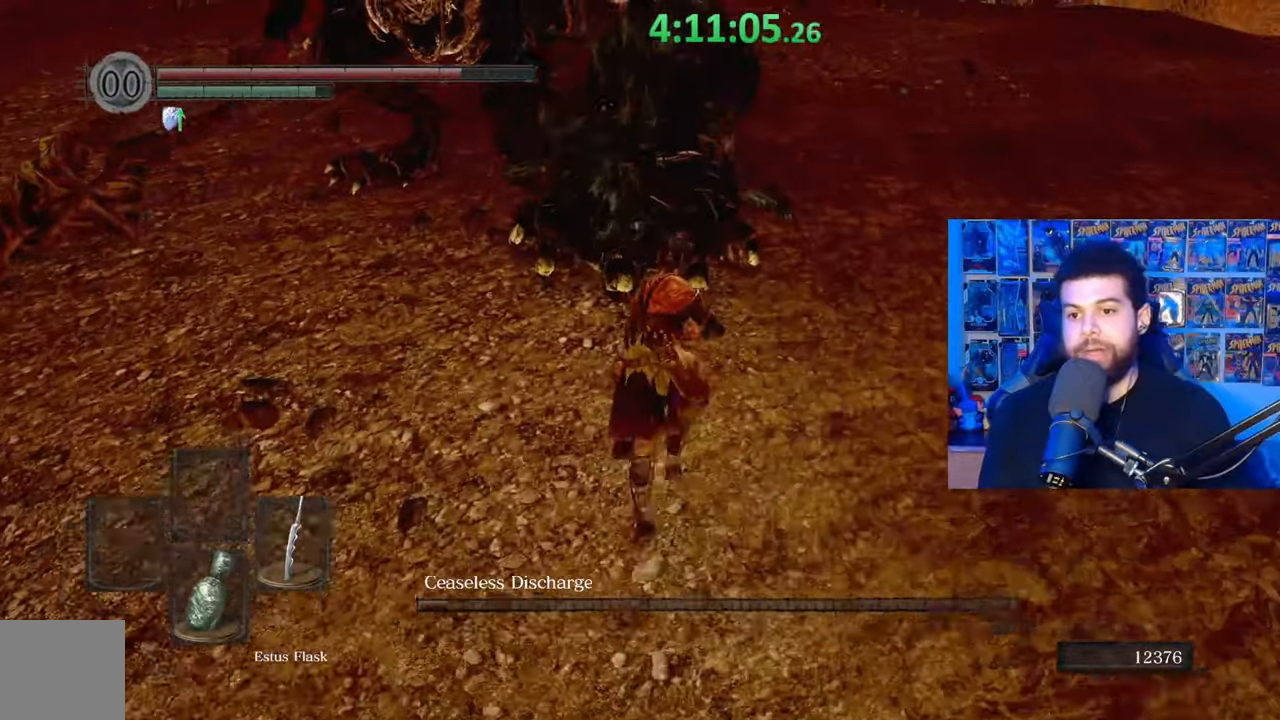
{"buttons": [], "left_stick": "up", "right_stick": "up-left", "events": [[33, "B", "up"], [83, "R1", "down"], [183, "R1", "up"], [383, "right_stick", "up-left"]]}
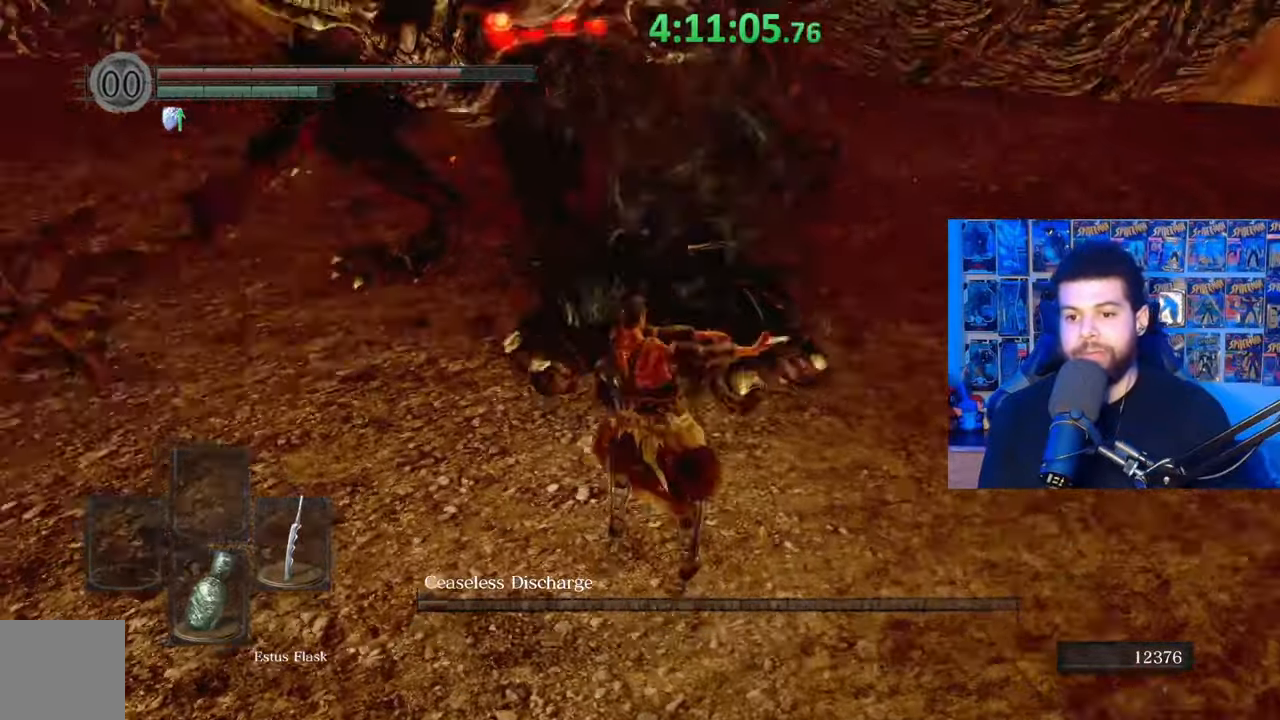
{"buttons": [], "left_stick": "up", "right_stick": "center", "events": [[33, "right_stick", "center"], [183, "R1", "down"], [267, "right_stick", "down-right"], [283, "R1", "up"], [383, "right_stick", "center"]]}
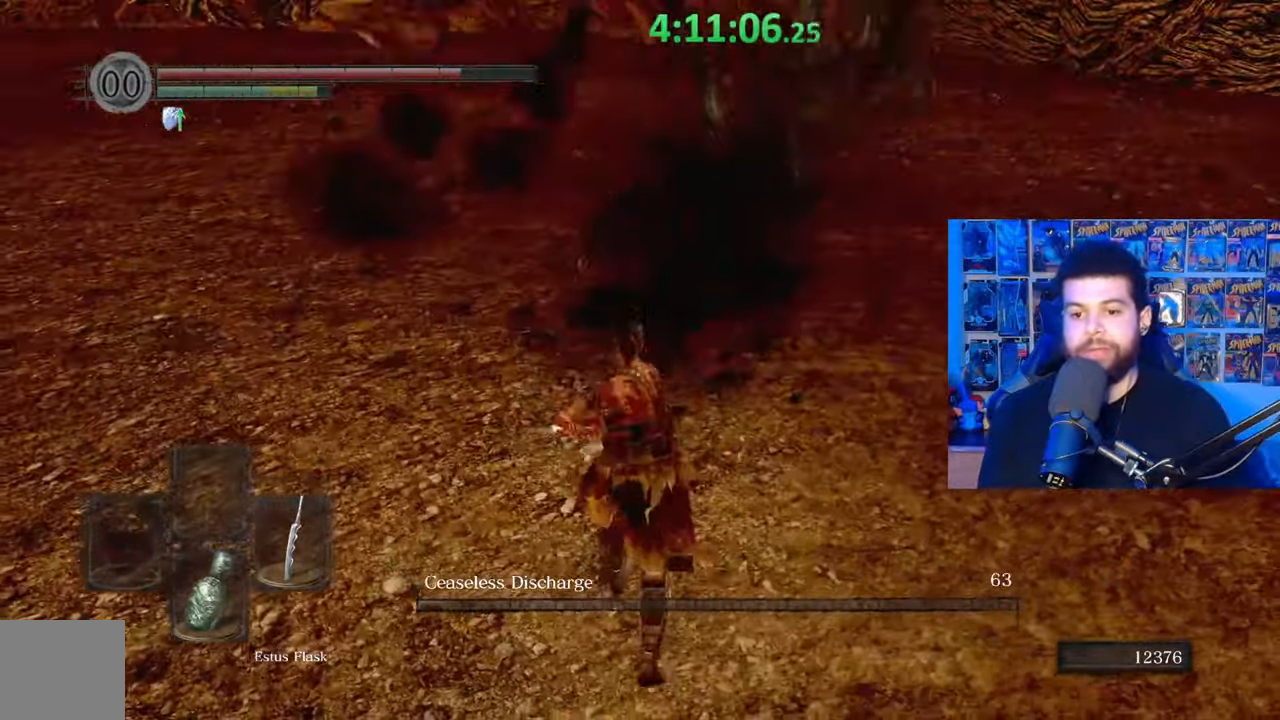
{"buttons": [], "left_stick": "down", "right_stick": "center", "events": [[267, "left_stick", "down"], [267, "right_stick", "up"], [433, "right_stick", "center"]]}